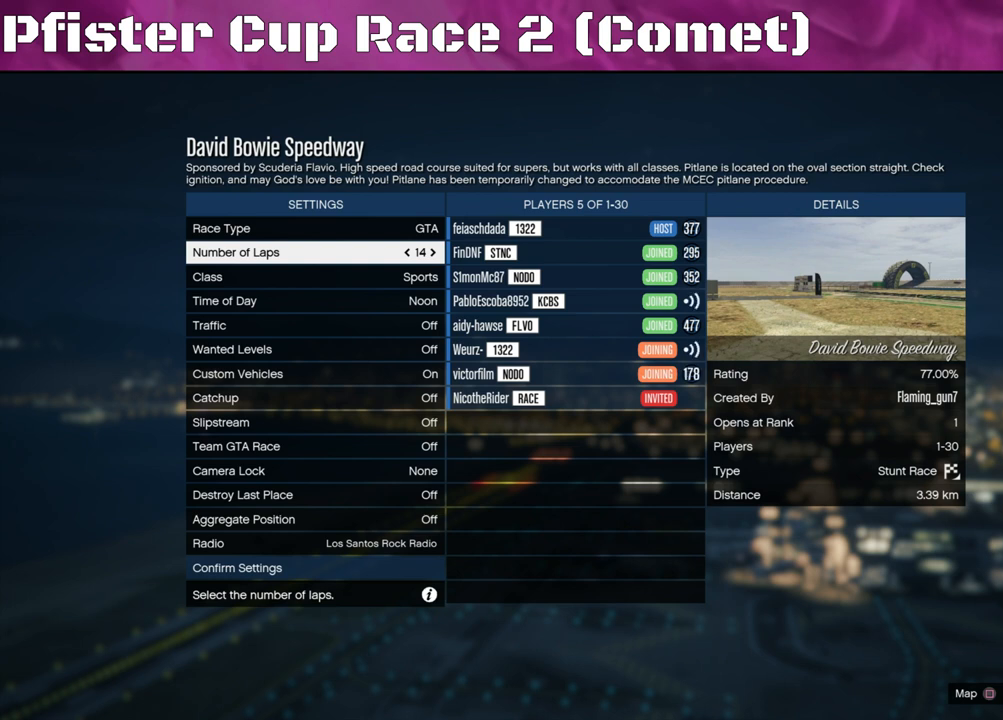
Gameplay with a controller (PlayStation layout); each line is a JSON object with the inputs held at the frame after it. "events" lists button and stick changes between this image and that frame as [ms after this image, input, new state], when the widget could be followed in between.
{"buttons": [], "left_stick": "center", "right_stick": "center", "events": [[233, "DPAD_RIGHT", "down"], [400, "DPAD_RIGHT", "up"]]}
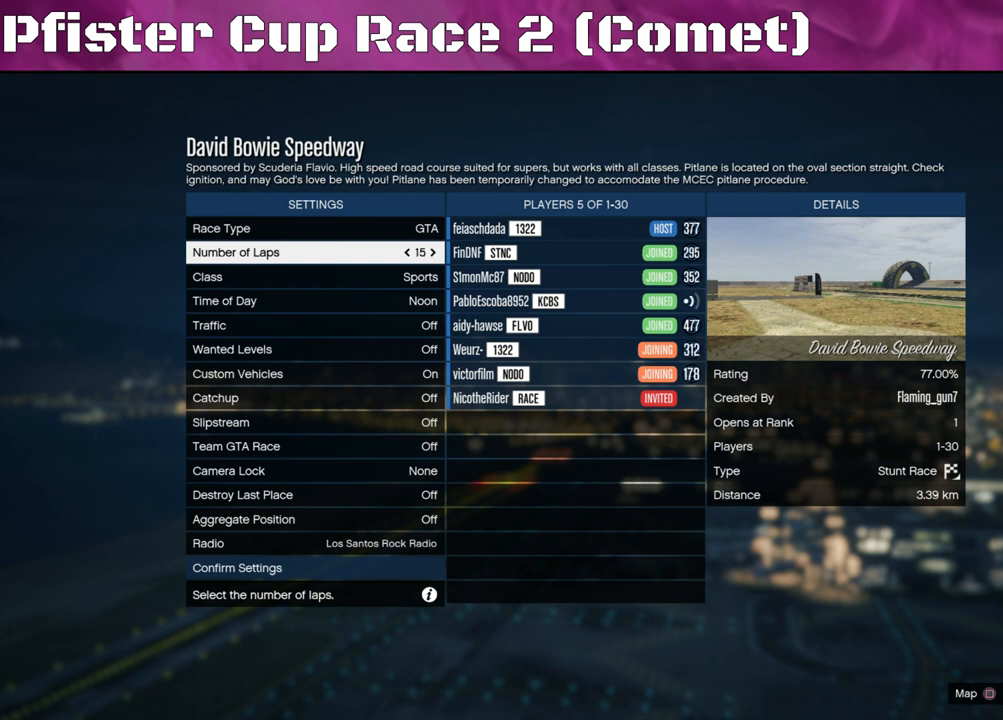
{"buttons": ["DPAD_RIGHT"], "left_stick": "center", "right_stick": "center", "events": [[100, "DPAD_RIGHT", "down"], [233, "DPAD_RIGHT", "up"], [500, "DPAD_RIGHT", "down"]]}
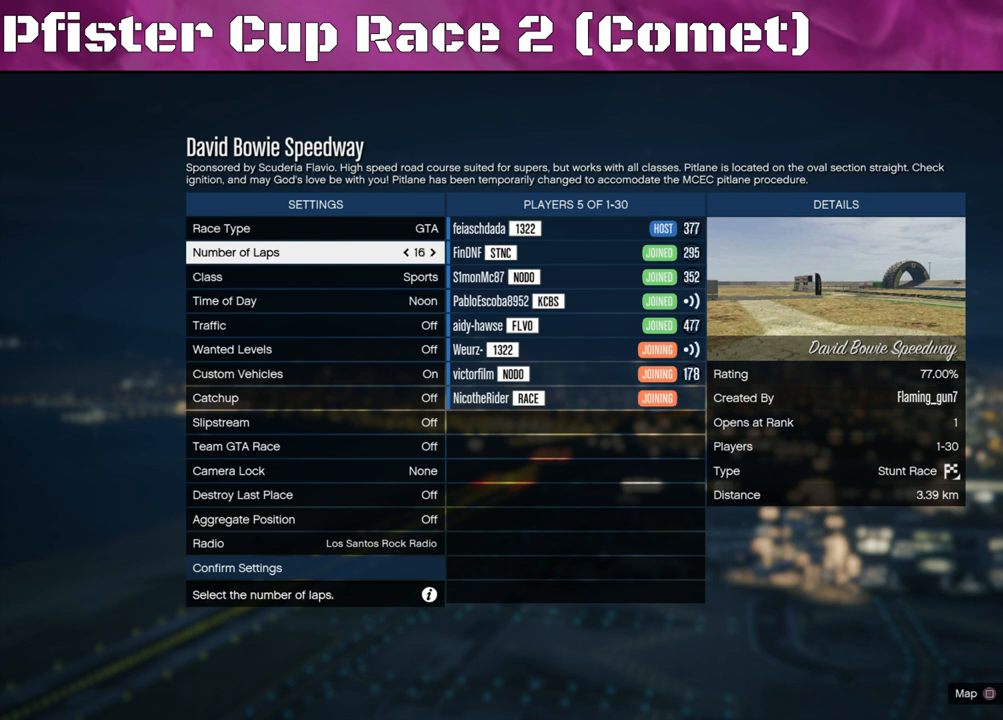
{"buttons": [], "left_stick": "center", "right_stick": "center", "events": [[167, "DPAD_RIGHT", "up"], [300, "DPAD_RIGHT", "down"], [433, "DPAD_RIGHT", "up"]]}
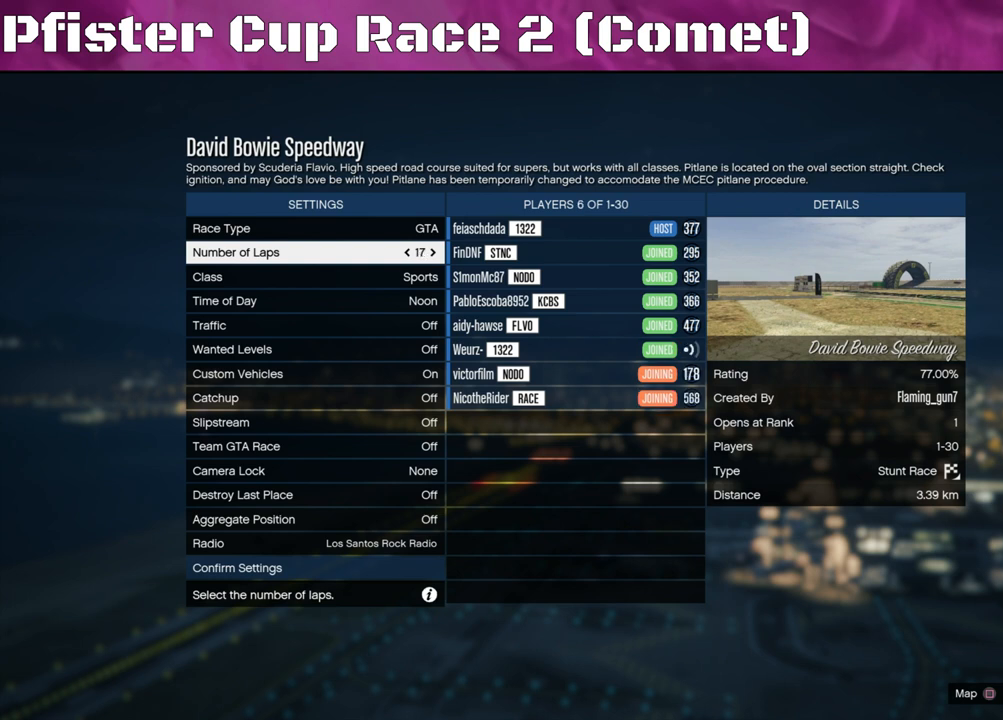
{"buttons": [], "left_stick": "center", "right_stick": "center", "events": [[200, "DPAD_RIGHT", "down"], [300, "DPAD_RIGHT", "up"]]}
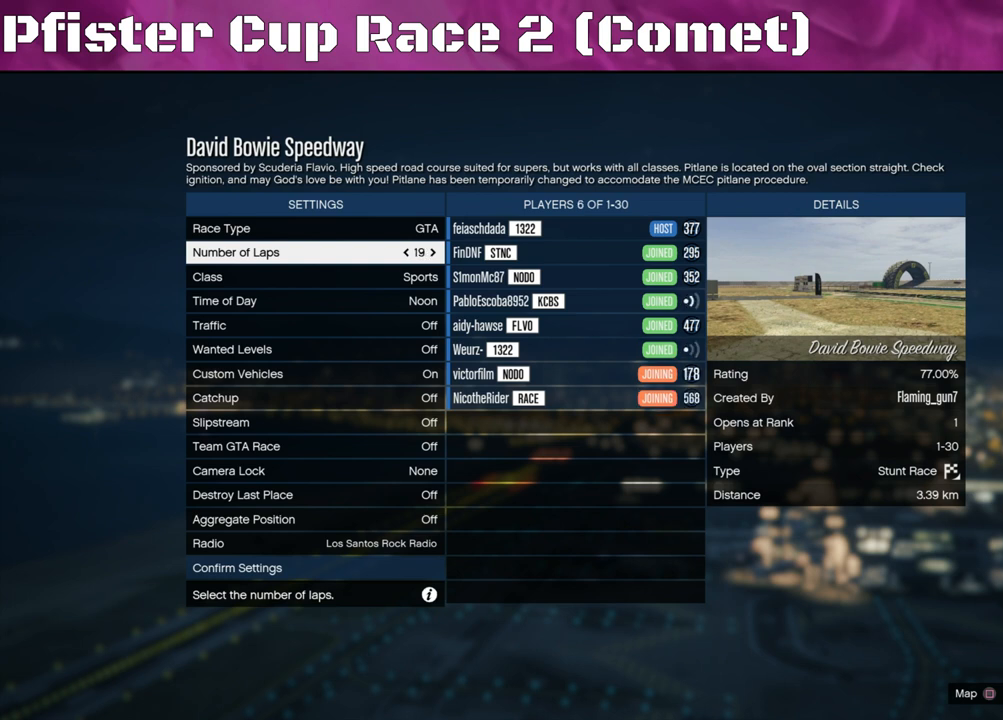
{"buttons": ["DPAD_RIGHT"], "left_stick": "center", "right_stick": "center", "events": [[100, "DPAD_RIGHT", "down"], [233, "DPAD_RIGHT", "up"], [467, "DPAD_RIGHT", "down"]]}
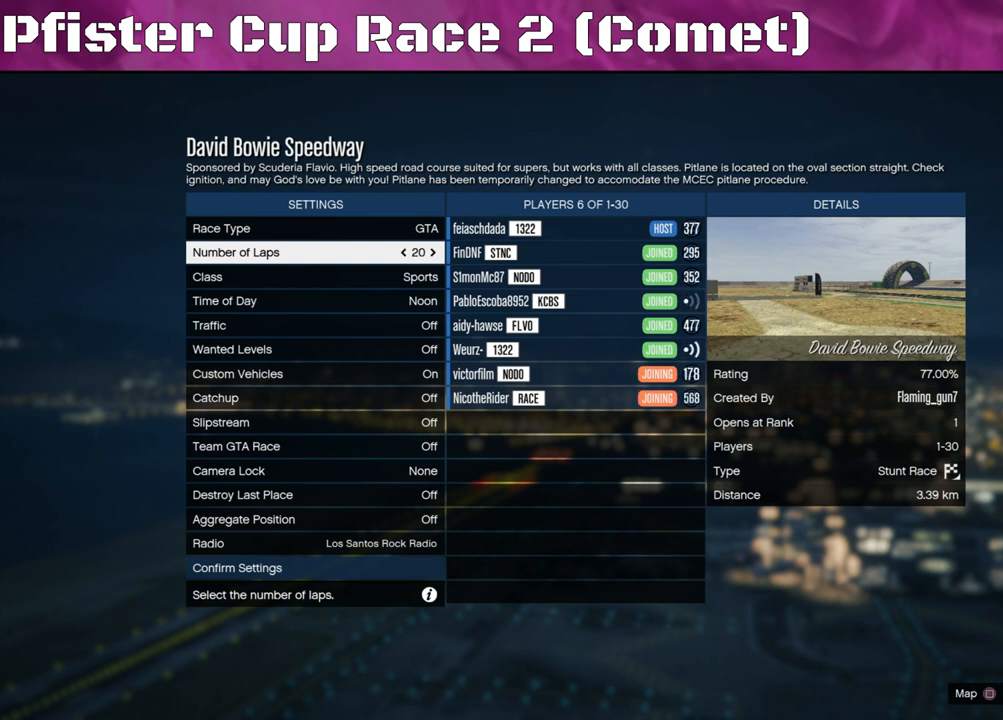
{"buttons": [], "left_stick": "center", "right_stick": "center", "events": [[100, "DPAD_RIGHT", "up"], [333, "DPAD_RIGHT", "down"], [467, "DPAD_RIGHT", "up"]]}
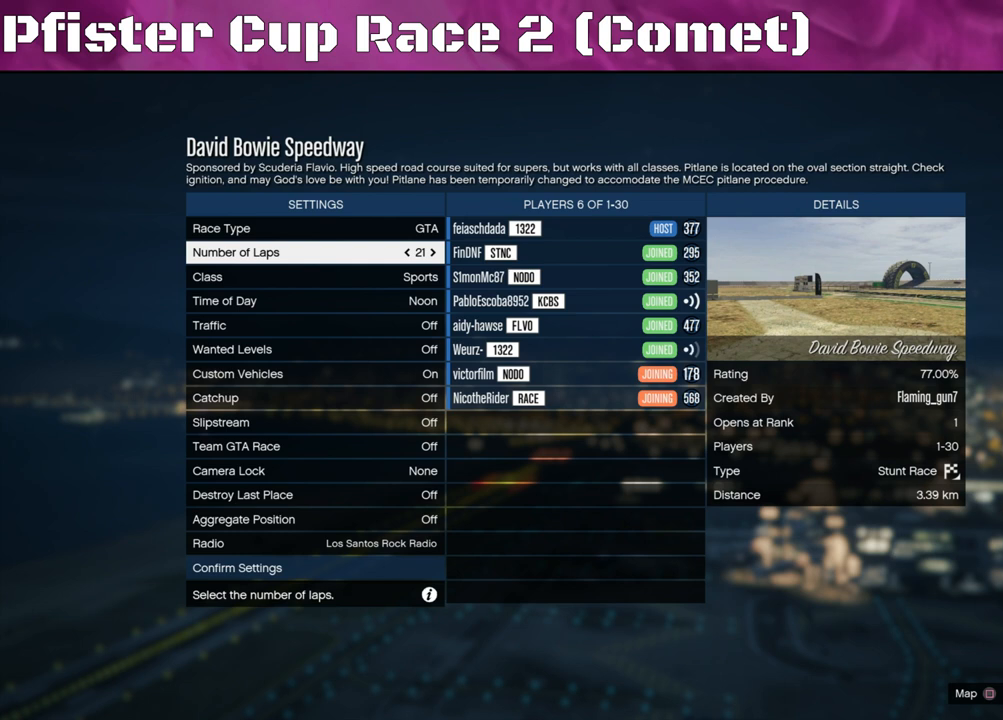
{"buttons": ["DPAD_RIGHT"], "left_stick": "center", "right_stick": "center", "events": [[200, "DPAD_RIGHT", "down"], [300, "DPAD_RIGHT", "up"], [500, "DPAD_RIGHT", "down"]]}
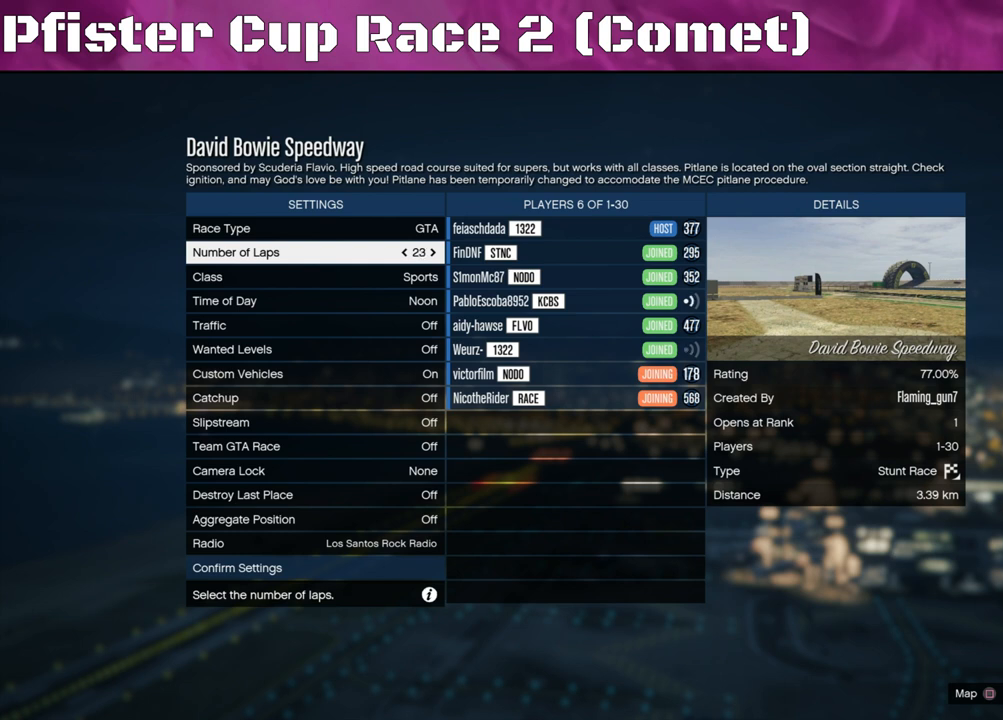
{"buttons": [], "left_stick": "center", "right_stick": "center", "events": [[133, "DPAD_RIGHT", "up"], [300, "DPAD_RIGHT", "down"], [400, "DPAD_RIGHT", "up"]]}
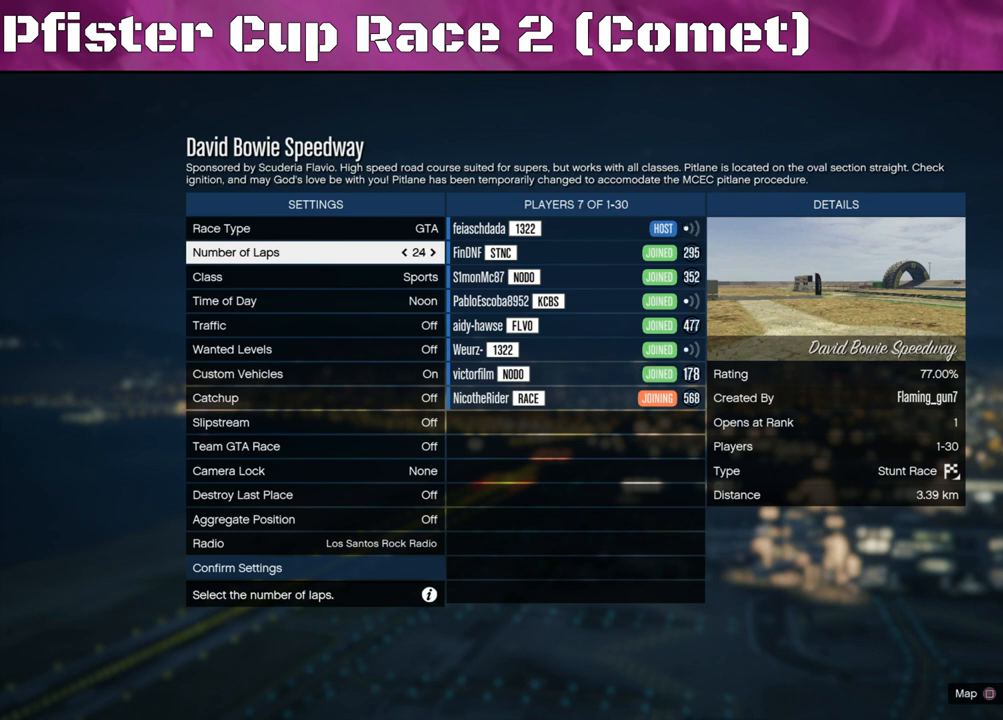
{"buttons": [], "left_stick": "center", "right_stick": "center", "events": [[100, "DPAD_RIGHT", "down"], [200, "DPAD_RIGHT", "up"], [367, "DPAD_RIGHT", "down"], [467, "DPAD_RIGHT", "up"]]}
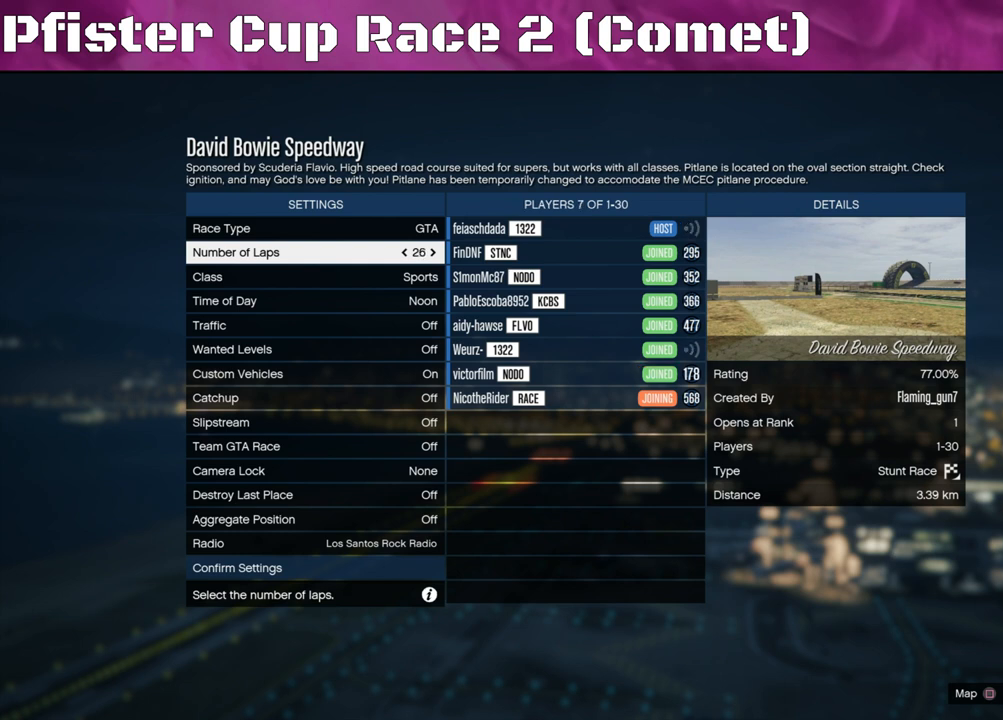
{"buttons": [], "left_stick": "center", "right_stick": "center", "events": [[67, "DPAD_RIGHT", "down"], [167, "DPAD_RIGHT", "up"], [400, "DPAD_RIGHT", "down"], [500, "DPAD_RIGHT", "up"]]}
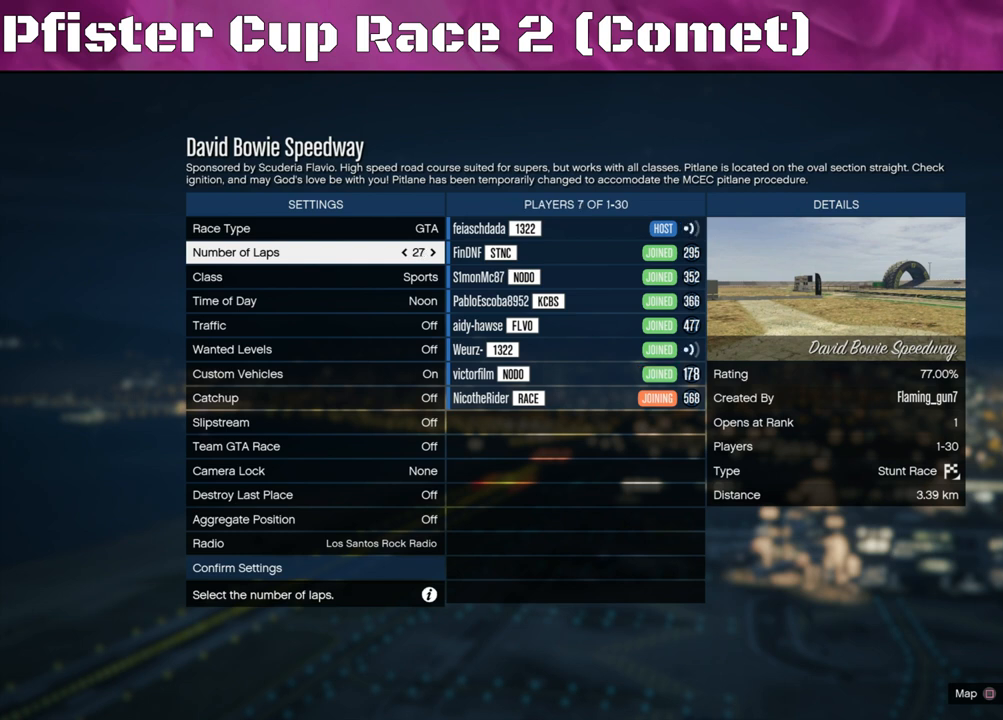
{"buttons": [], "left_stick": "center", "right_stick": "center", "events": [[233, "DPAD_RIGHT", "down"], [367, "DPAD_RIGHT", "up"]]}
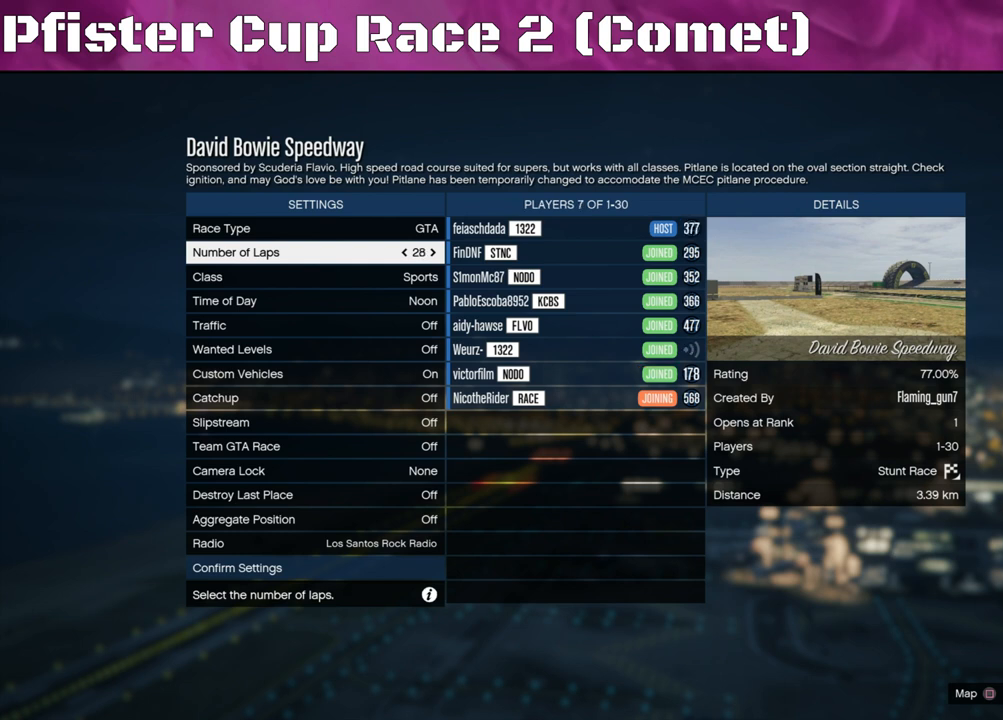
{"buttons": ["DPAD_RIGHT"], "left_stick": "center", "right_stick": "left", "events": [[67, "DPAD_RIGHT", "down"], [200, "DPAD_RIGHT", "up"], [467, "DPAD_RIGHT", "down"], [500, "right_stick", "left"]]}
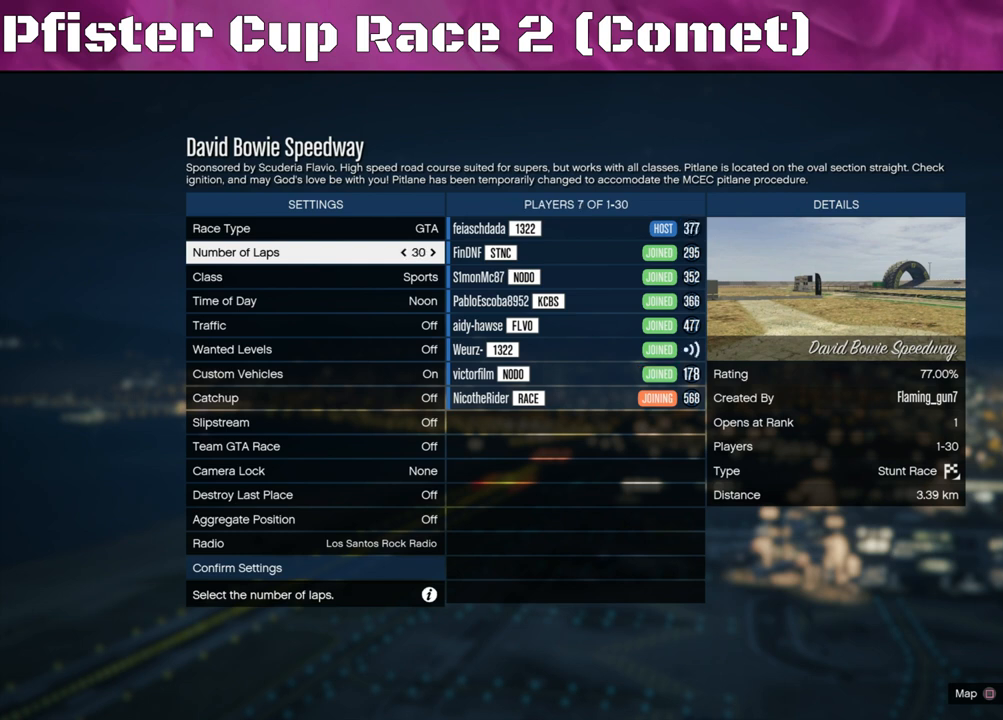
{"buttons": ["DPAD_RIGHT"], "left_stick": "center", "right_stick": "center", "events": [[67, "DPAD_RIGHT", "up"], [333, "right_stick", "center"], [500, "DPAD_RIGHT", "down"]]}
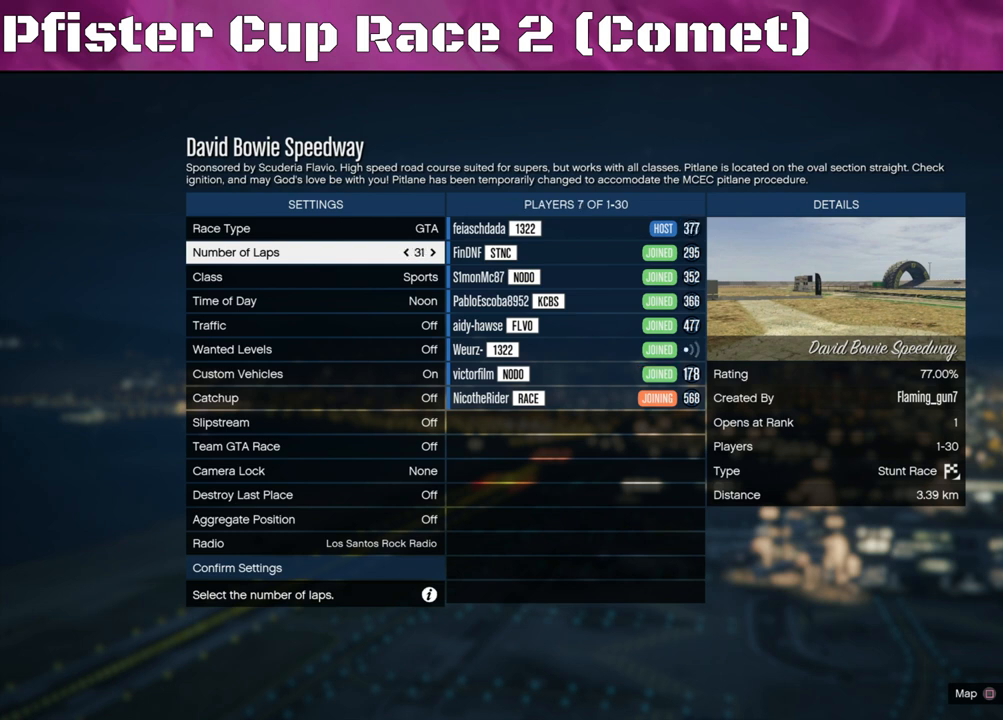
{"buttons": ["DPAD_RIGHT"], "left_stick": "center", "right_stick": "center", "events": [[133, "DPAD_RIGHT", "up"], [400, "DPAD_RIGHT", "down"]]}
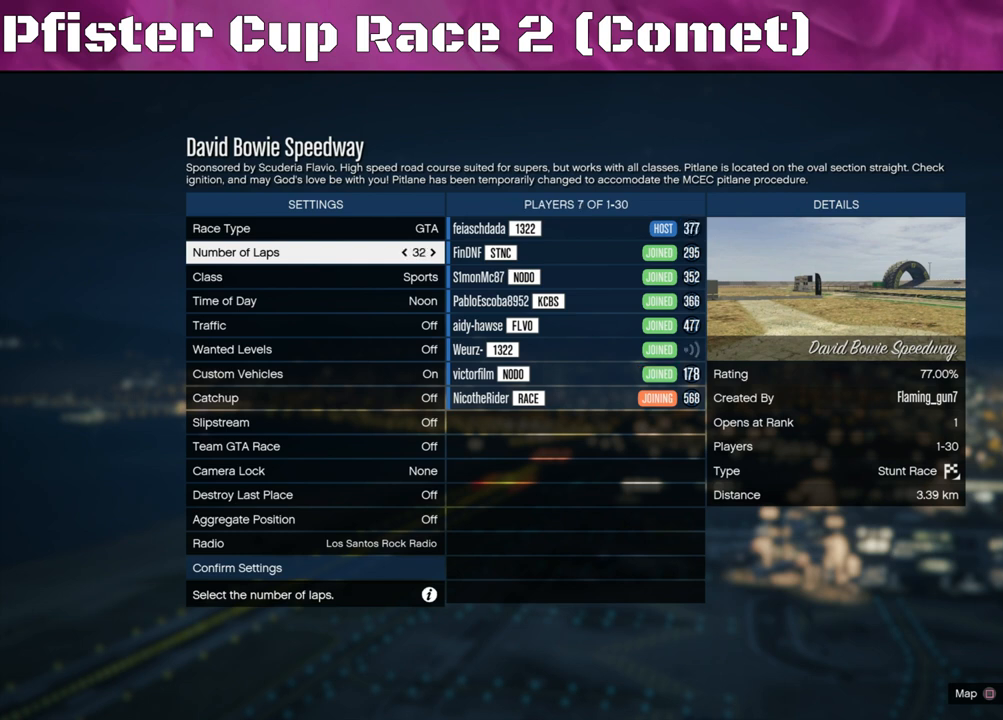
{"buttons": [], "left_stick": "center", "right_stick": "center", "events": [[33, "DPAD_RIGHT", "up"], [300, "DPAD_RIGHT", "down"], [433, "DPAD_RIGHT", "up"]]}
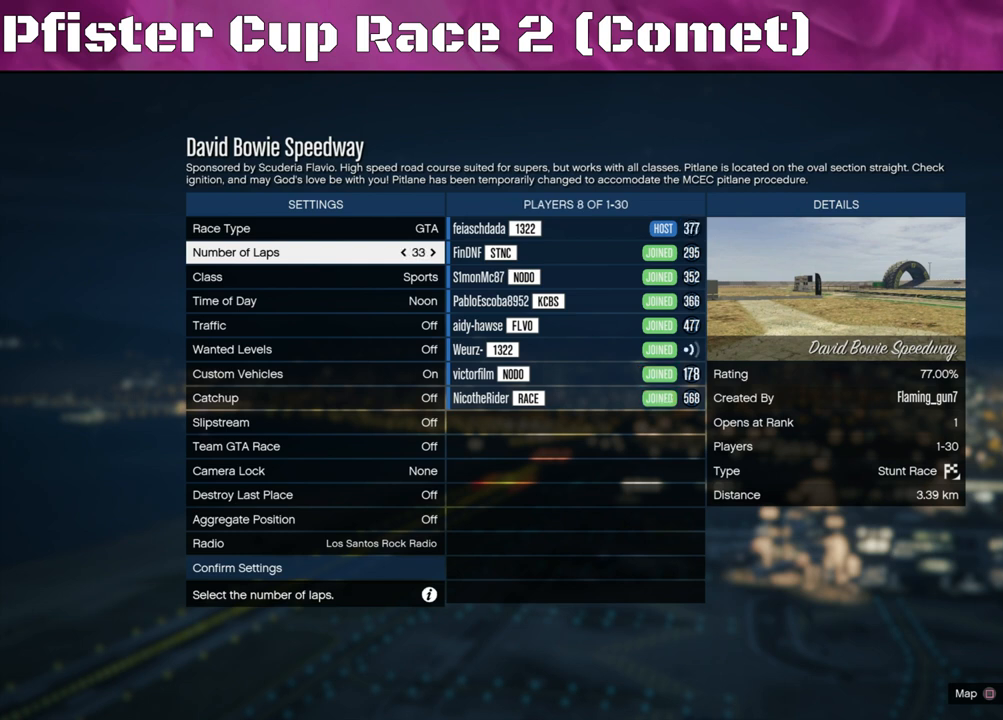
{"buttons": ["DPAD_RIGHT"], "left_stick": "center", "right_stick": "center", "events": [[67, "DPAD_RIGHT", "down"], [200, "DPAD_RIGHT", "up"], [500, "DPAD_RIGHT", "down"]]}
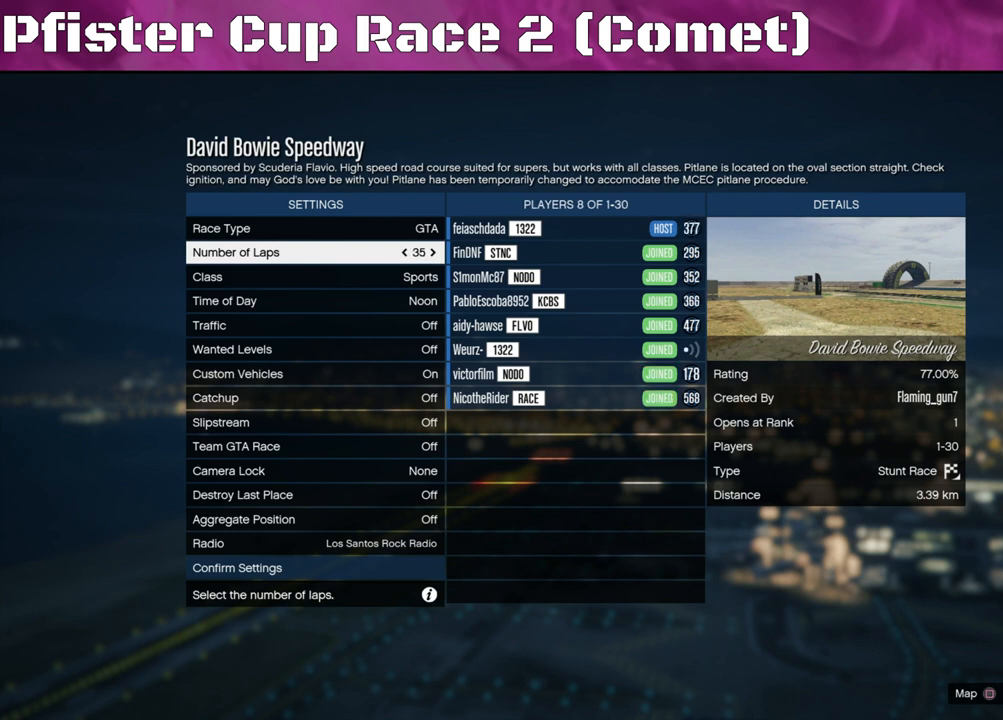
{"buttons": [], "left_stick": "center", "right_stick": "center", "events": [[133, "DPAD_RIGHT", "up"], [333, "DPAD_RIGHT", "down"], [433, "DPAD_RIGHT", "up"]]}
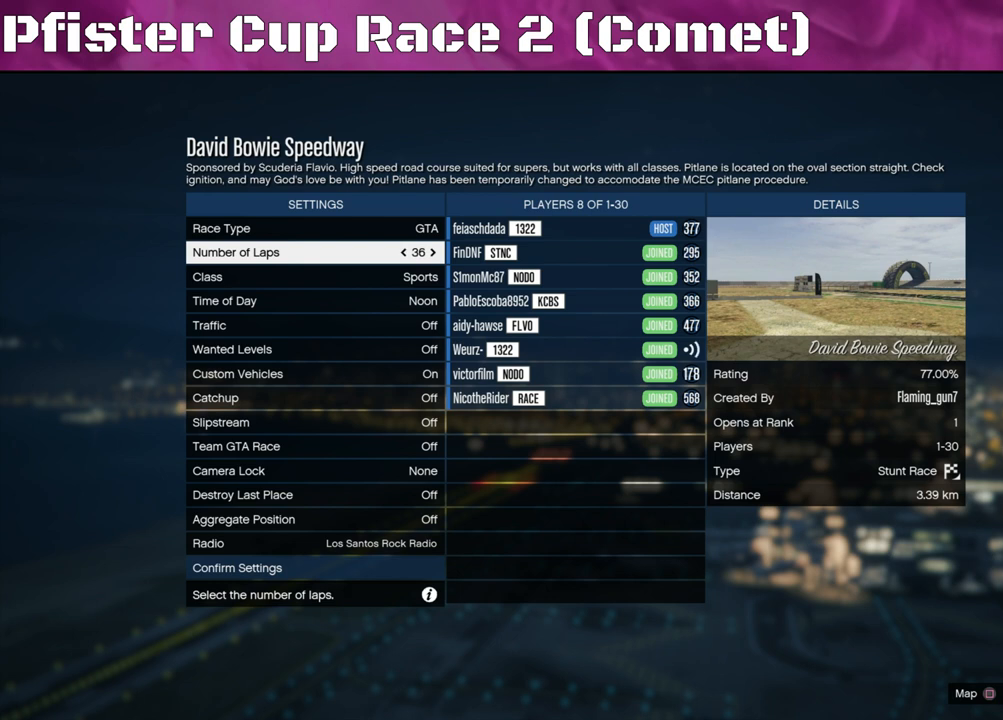
{"buttons": [], "left_stick": "center", "right_stick": "center", "events": [[233, "DPAD_RIGHT", "down"], [333, "DPAD_RIGHT", "up"]]}
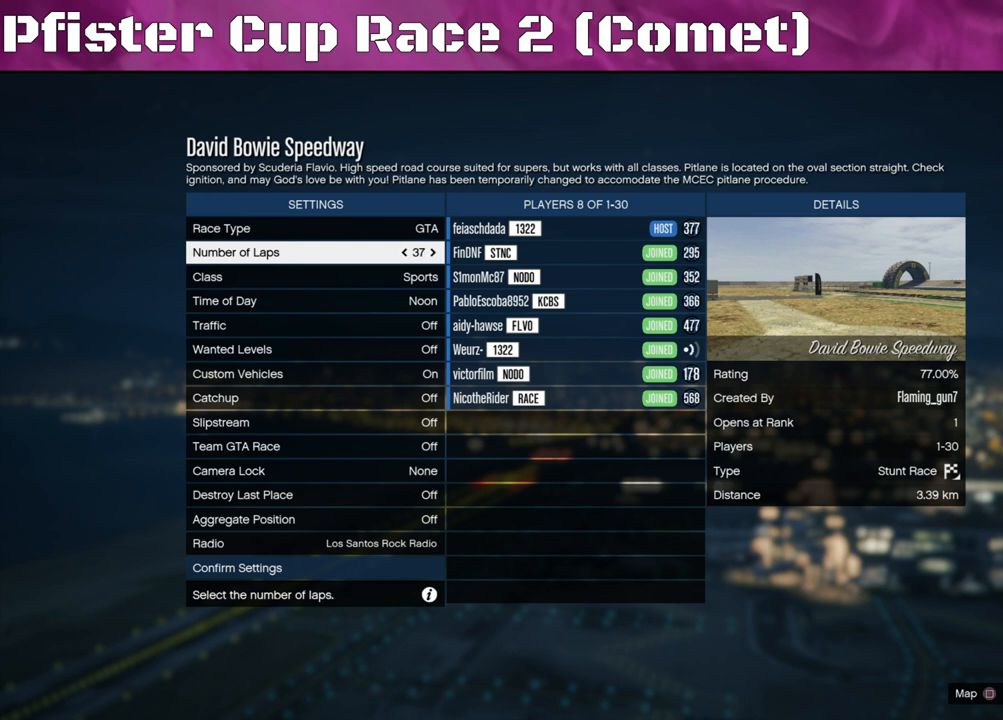
{"buttons": ["DPAD_RIGHT"], "left_stick": "center", "right_stick": "center", "events": [[67, "DPAD_RIGHT", "down"], [200, "DPAD_RIGHT", "up"], [500, "DPAD_RIGHT", "down"]]}